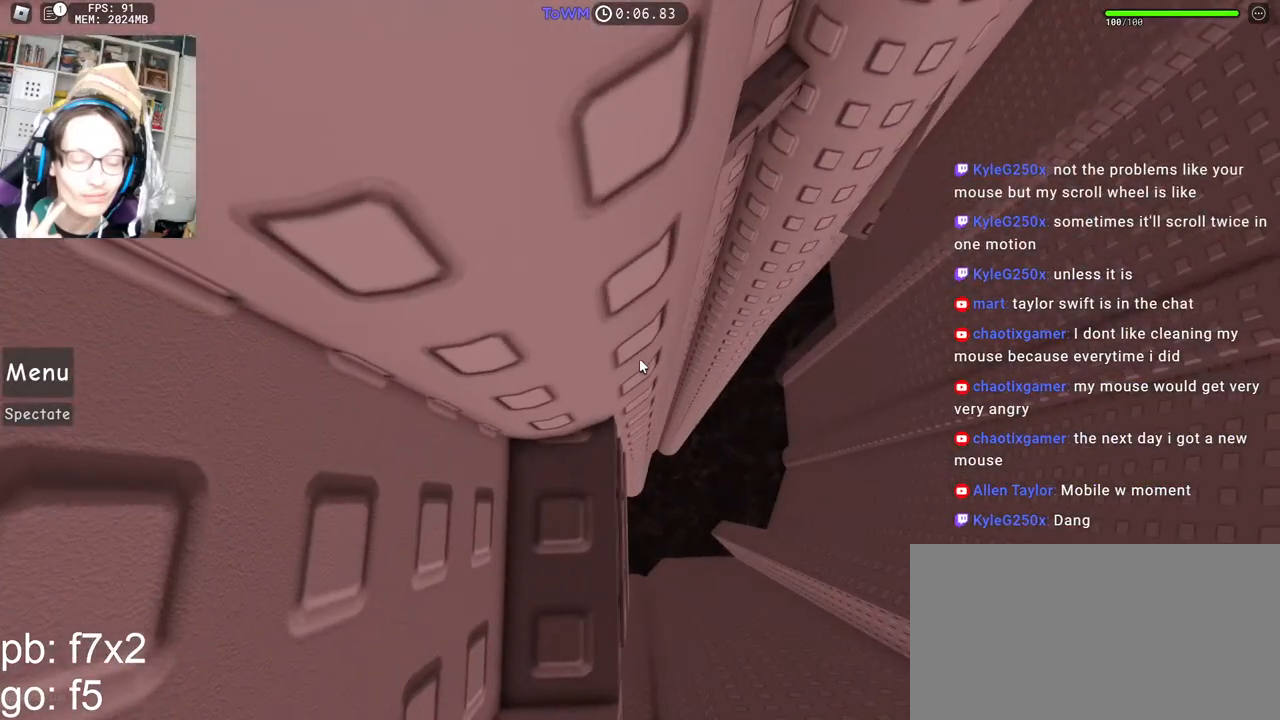
Gameplay with keyboard and mouse; each line is a JSON object with the keys and mouse buttons held at the frame after it. "events" lists presses ("down") and releases ("up") of "a", "ctrl", "d", "e", "q", "s", "shift", "space", "w", "mouse_left", "mouse_wheel", "mouse_right", "mouse_mb4" and "mouse_mb5" between this image and that frame as [ms after this image, input, new state], when the widget could be followed in between. "mouse_left", "mouse_wheel", "mouse_right", "mouse_mb4", "mouse_mb5" = the "left", "wheel", "right", "mb4", "mb5" buttons of the "mouse" list. No other keys are recorded. "wheel" means that the mouse wheel is clicked or scrolled. Mouse movement is not recorded.
{"keys": [], "mouse": ["right"], "events": []}
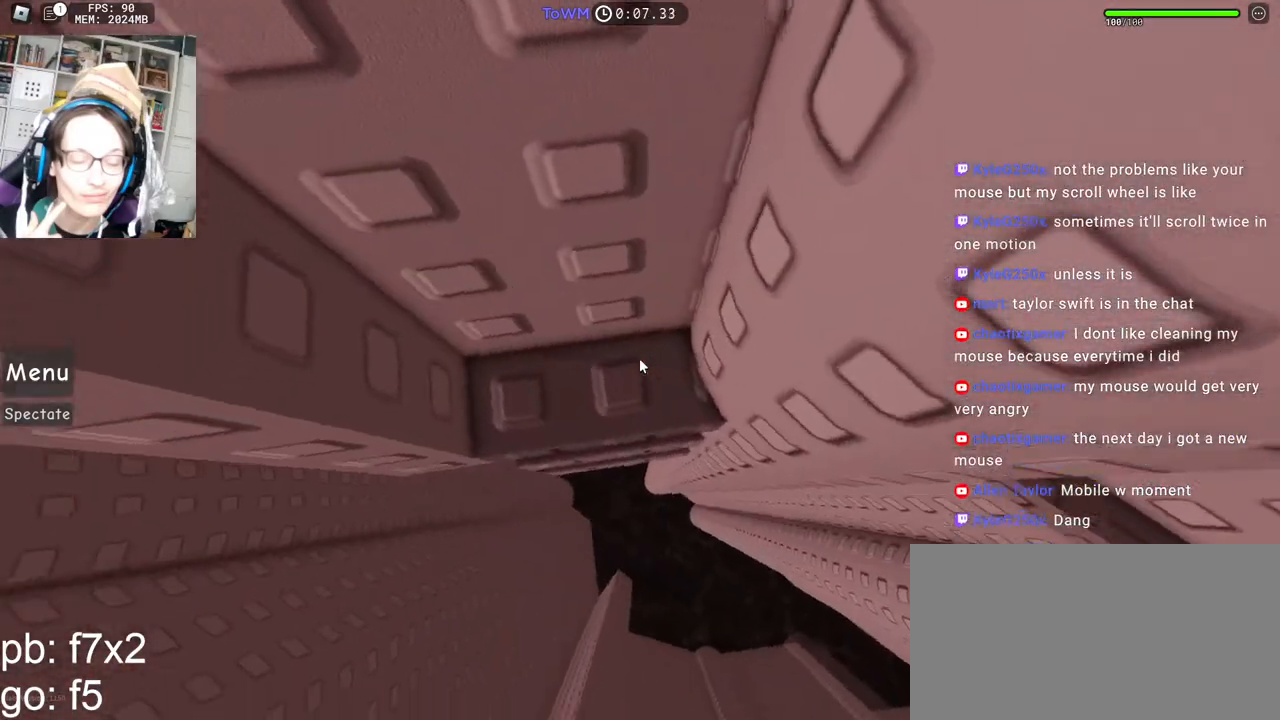
{"keys": ["d"], "mouse": ["right"], "events": [[267, "d", "down"]]}
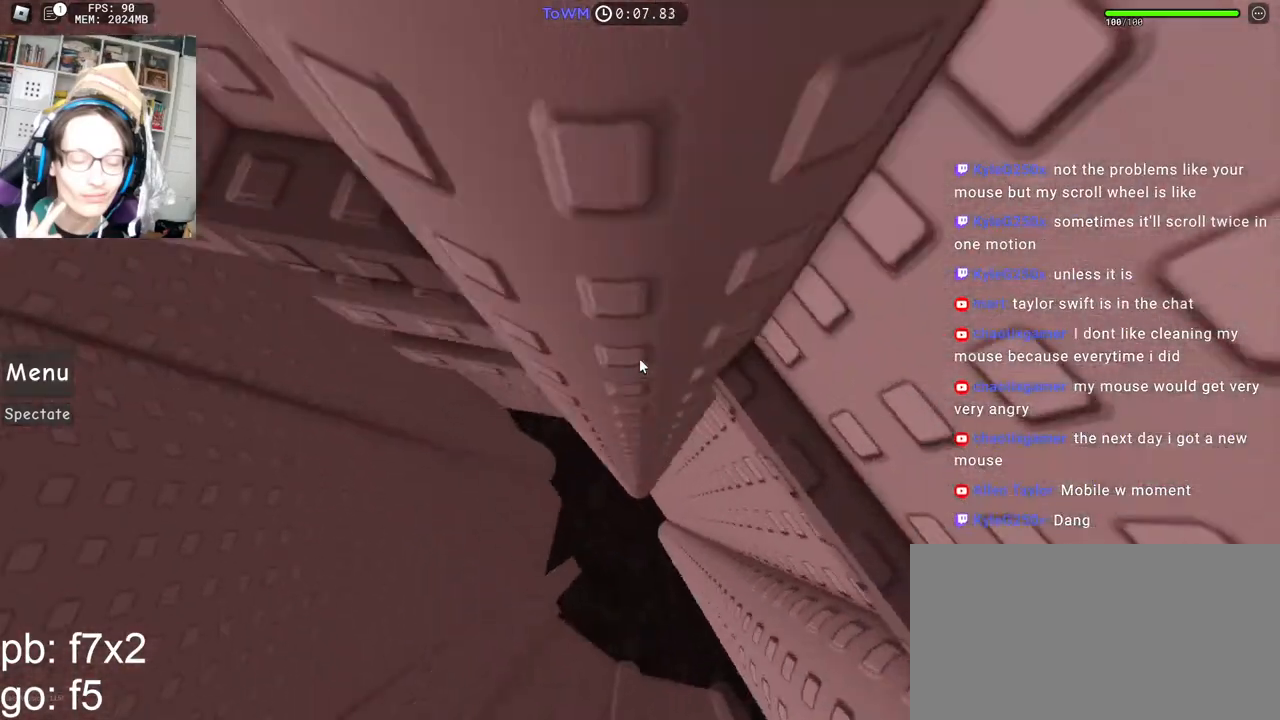
{"keys": [], "mouse": ["right"], "events": [[34, "w", "down"], [134, "d", "up"], [234, "w", "up"], [334, "w", "down"], [400, "w", "up"]]}
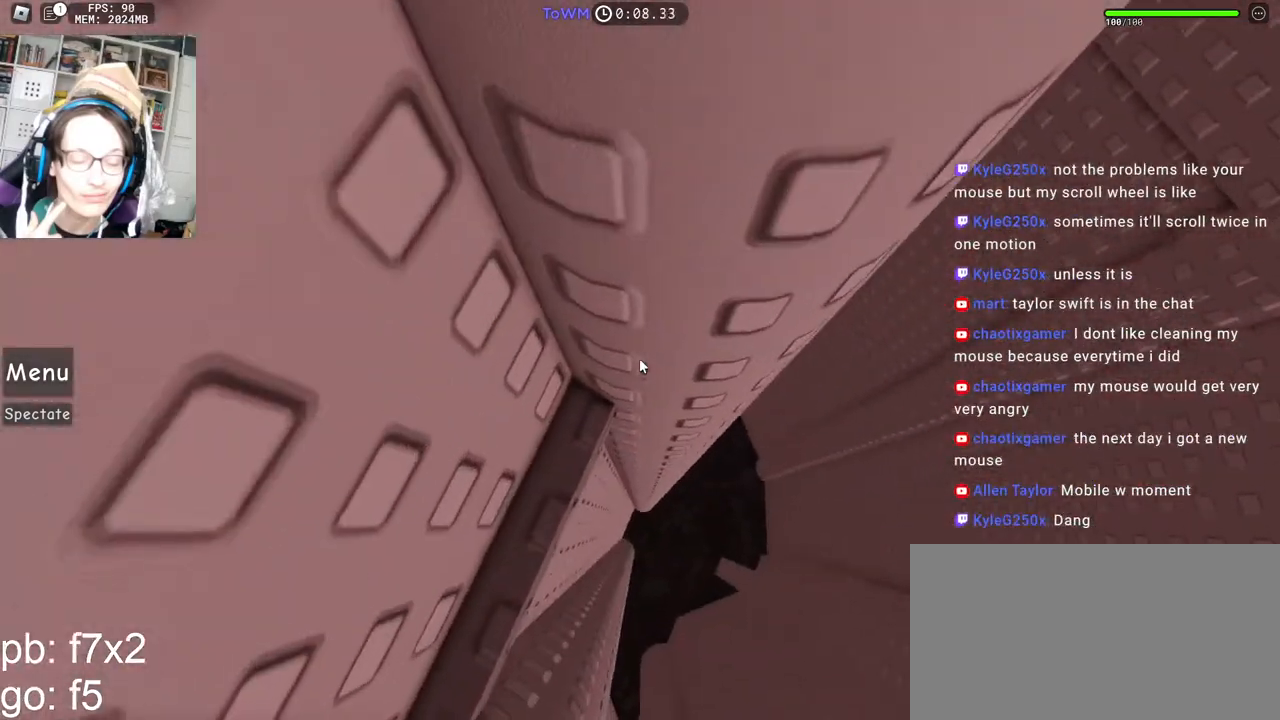
{"keys": ["d"], "mouse": ["right"], "events": [[367, "d", "down"]]}
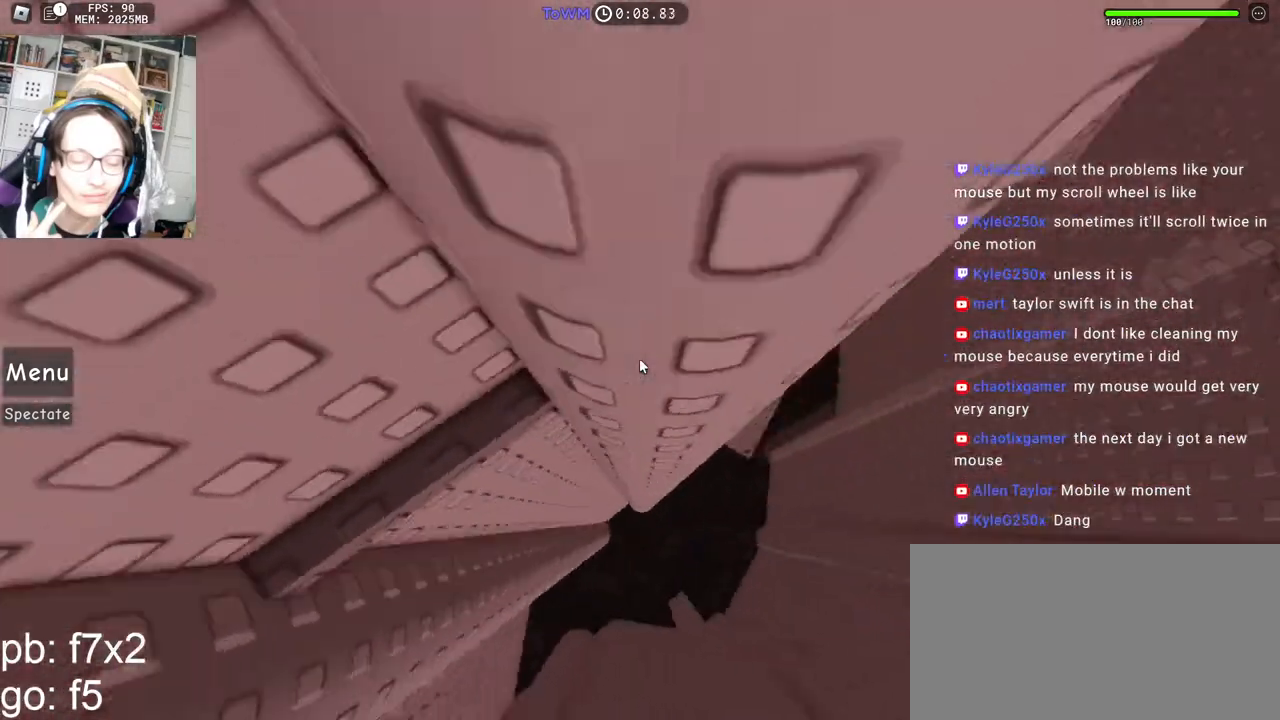
{"keys": [], "mouse": ["right"], "events": [[200, "w", "down"], [384, "d", "up"], [467, "w", "up"]]}
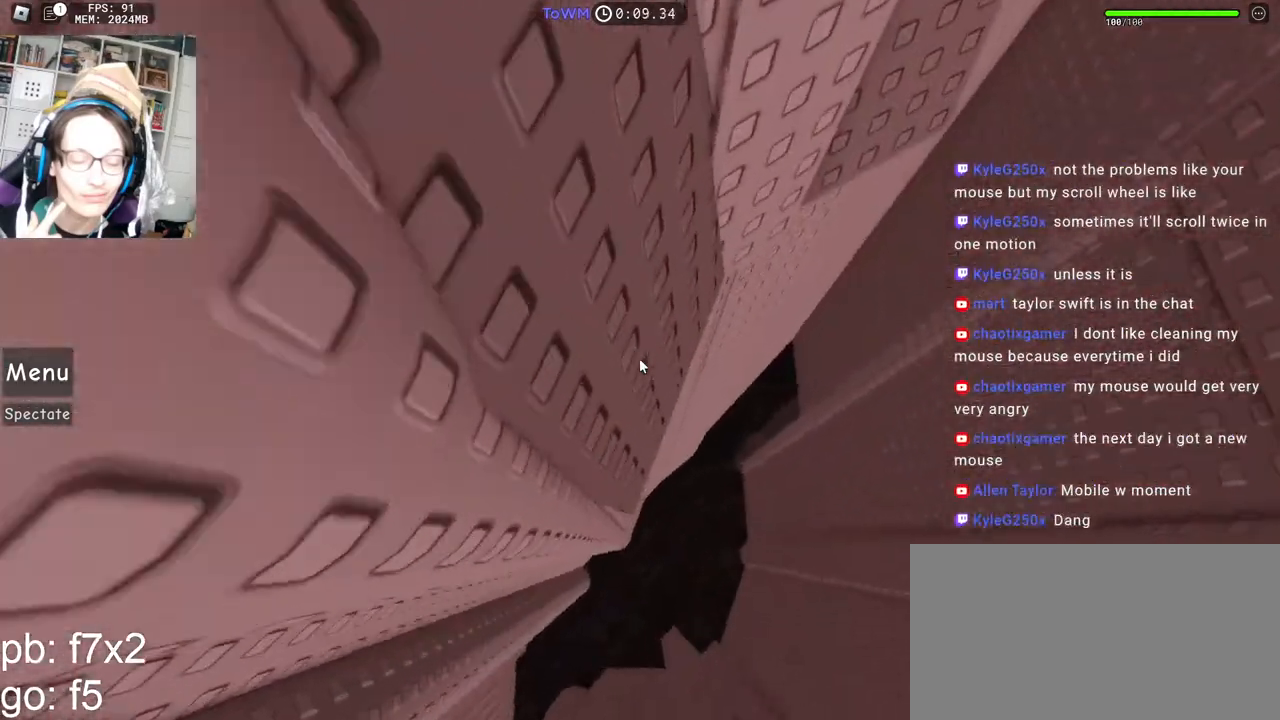
{"keys": ["w"], "mouse": ["right"], "events": [[184, "w", "down"], [317, "w", "up"], [484, "w", "down"]]}
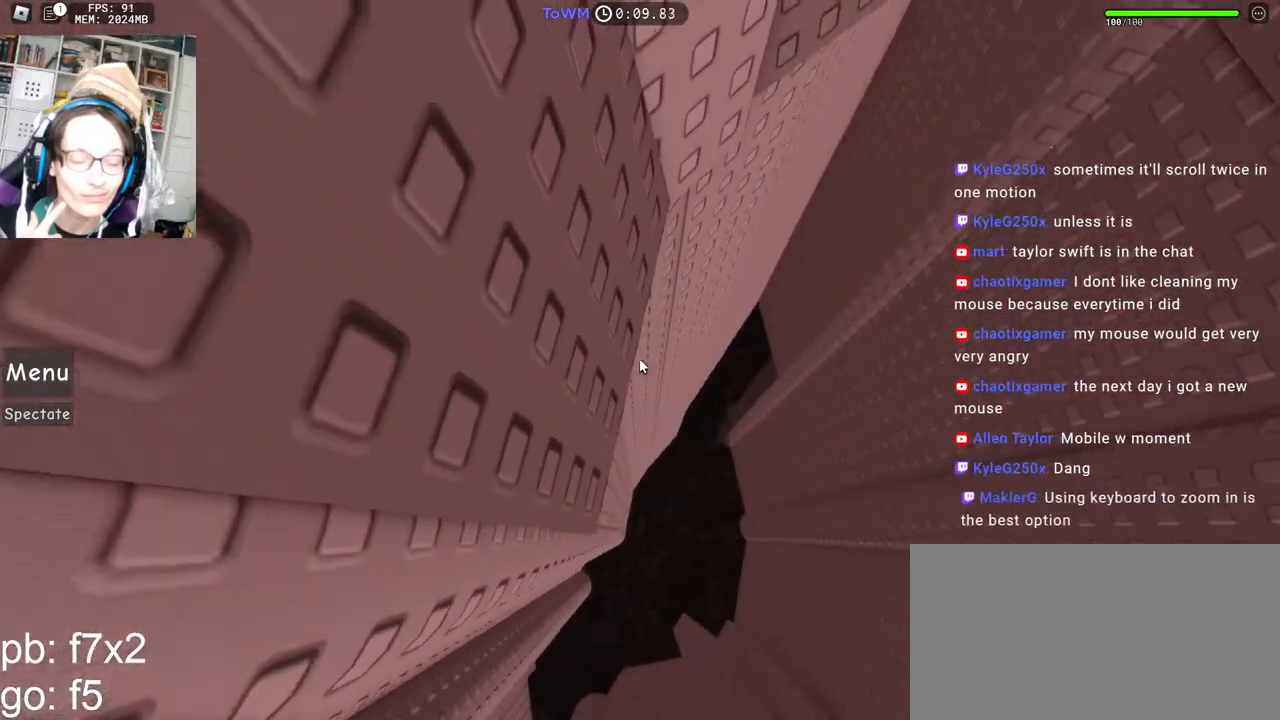
{"keys": [], "mouse": ["right"], "events": [[100, "w", "up"]]}
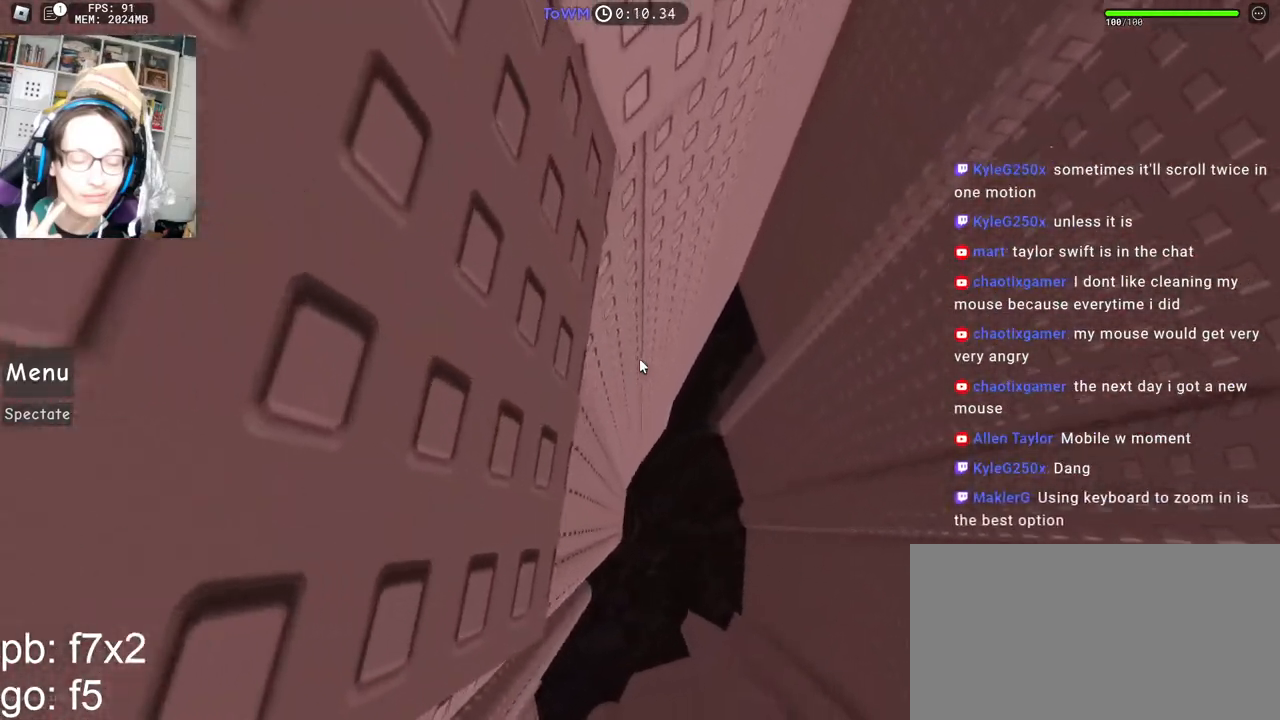
{"keys": ["d"], "mouse": ["right"], "events": [[34, "w", "down"], [417, "d", "down"], [500, "w", "up"]]}
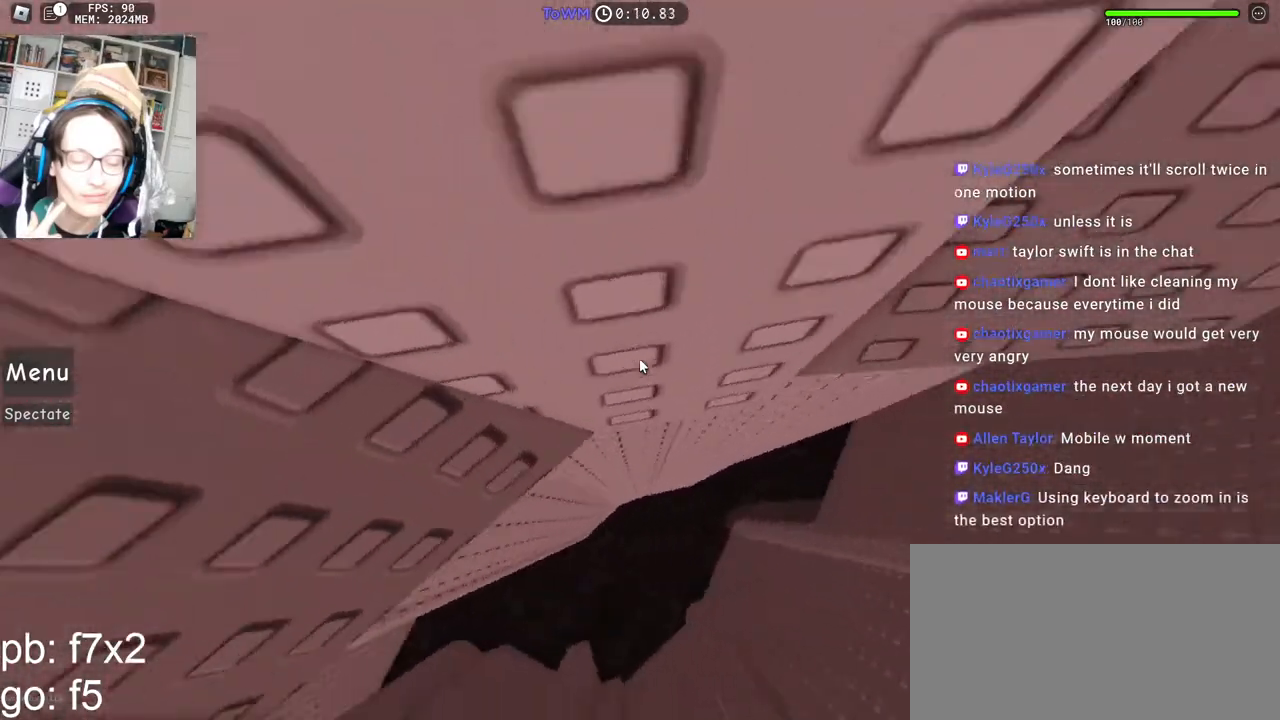
{"keys": [], "mouse": ["right"], "events": [[50, "space", "down"], [117, "space", "up"], [400, "d", "up"]]}
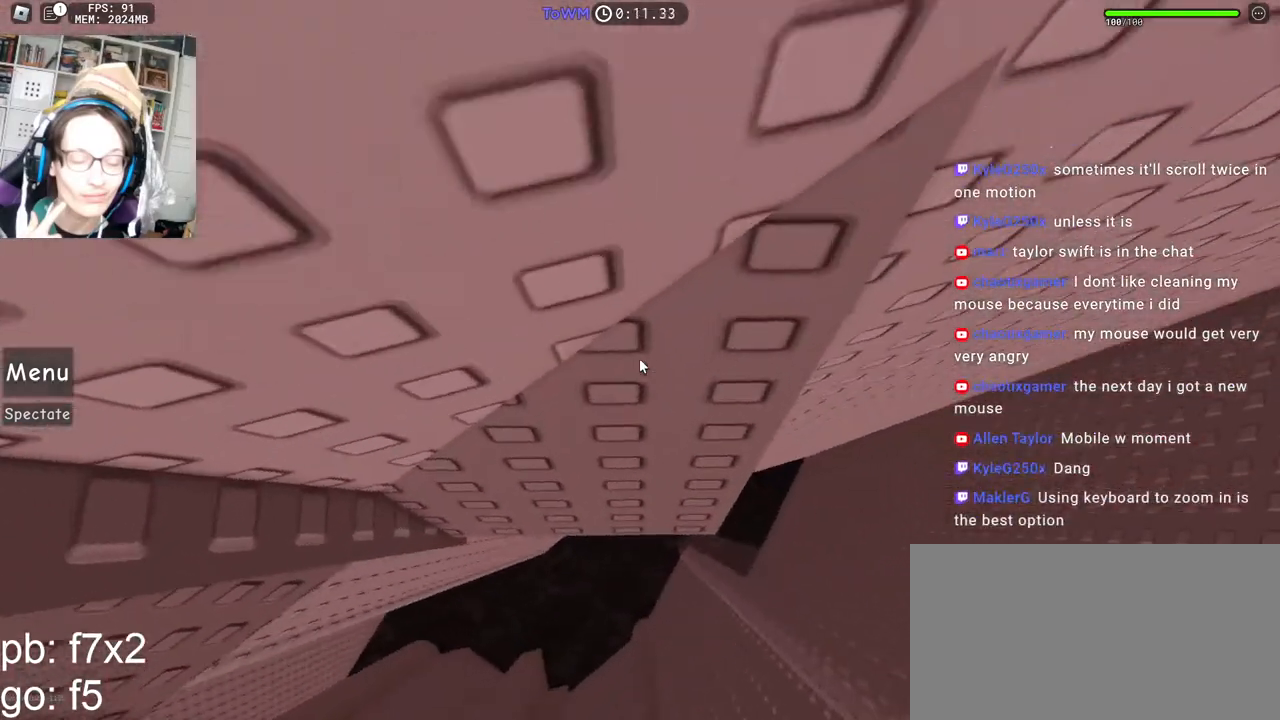
{"keys": [], "mouse": ["right"], "events": [[17, "d", "down"], [84, "d", "up"], [217, "d", "down"], [217, "s", "down"], [284, "d", "up"], [284, "s", "up"], [400, "d", "down"], [400, "w", "down"], [467, "d", "up"], [467, "w", "up"]]}
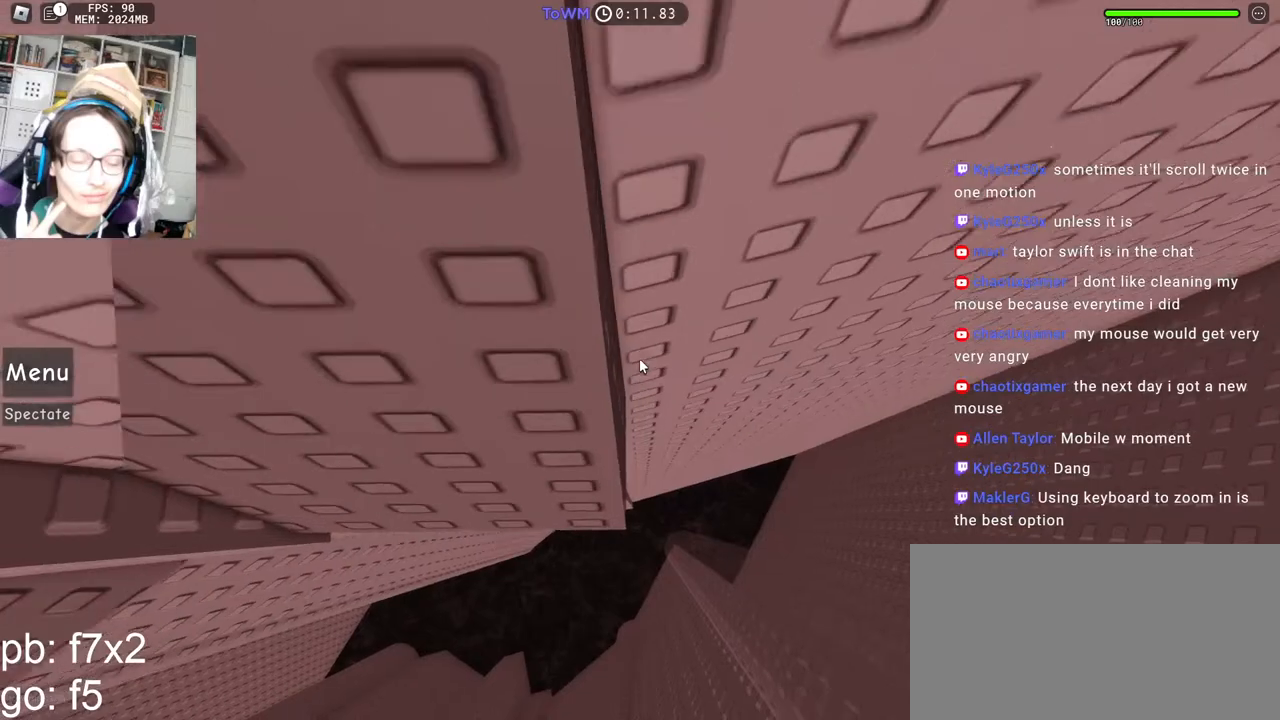
{"keys": [], "mouse": ["right"], "events": [[84, "d", "down"], [84, "s", "down"], [117, "d", "up"], [134, "s", "up"], [250, "d", "down"], [250, "w", "down"], [284, "d", "up"], [300, "w", "up"], [417, "s", "down"], [467, "s", "up"]]}
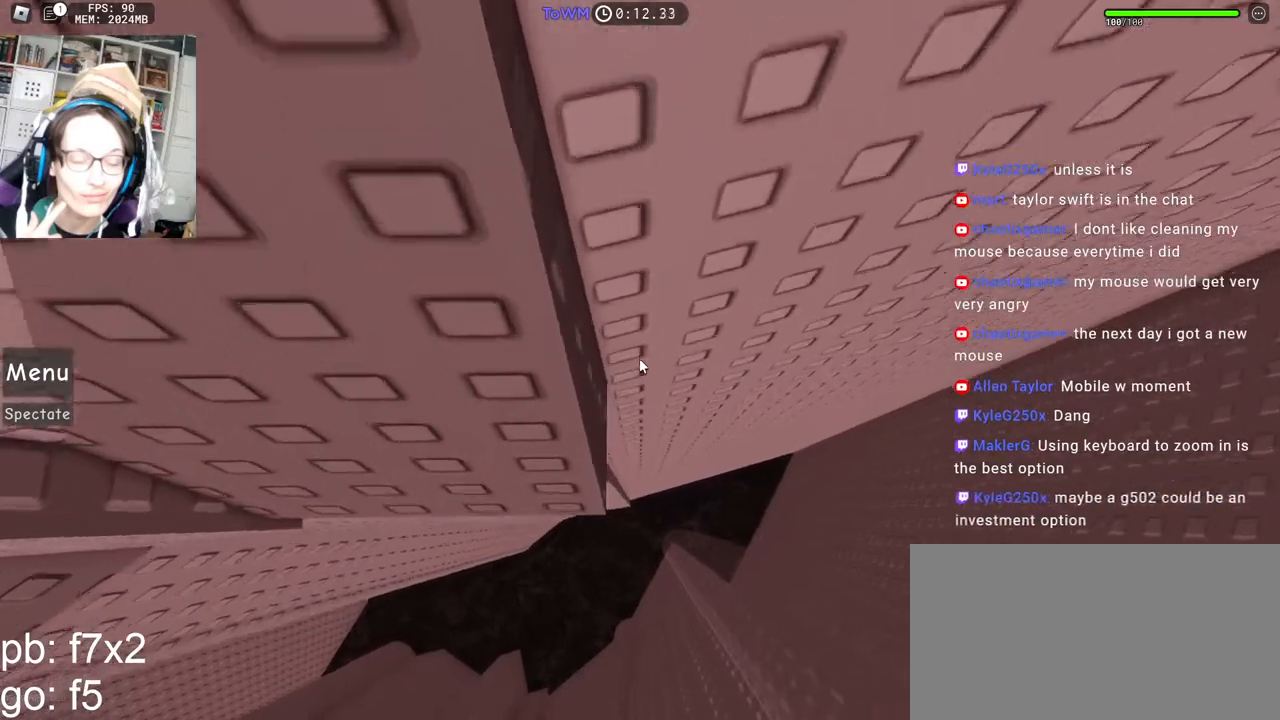
{"keys": [], "mouse": ["wheel", "right"], "events": [[250, "mouse_wheel", "down"]]}
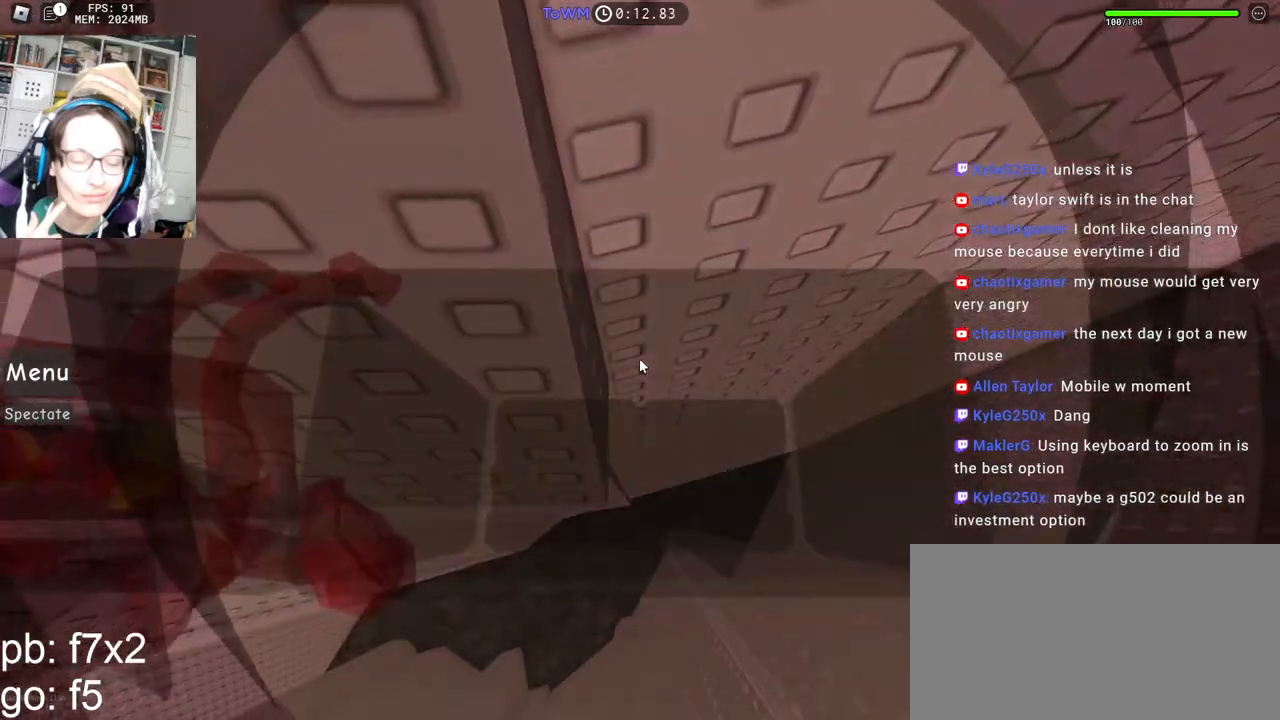
{"keys": [], "mouse": ["right"], "events": [[100, "mouse_wheel", "up"], [100, "s", "down"], [134, "s", "up"], [250, "mouse_wheel", "down"], [317, "mouse_wheel", "up"]]}
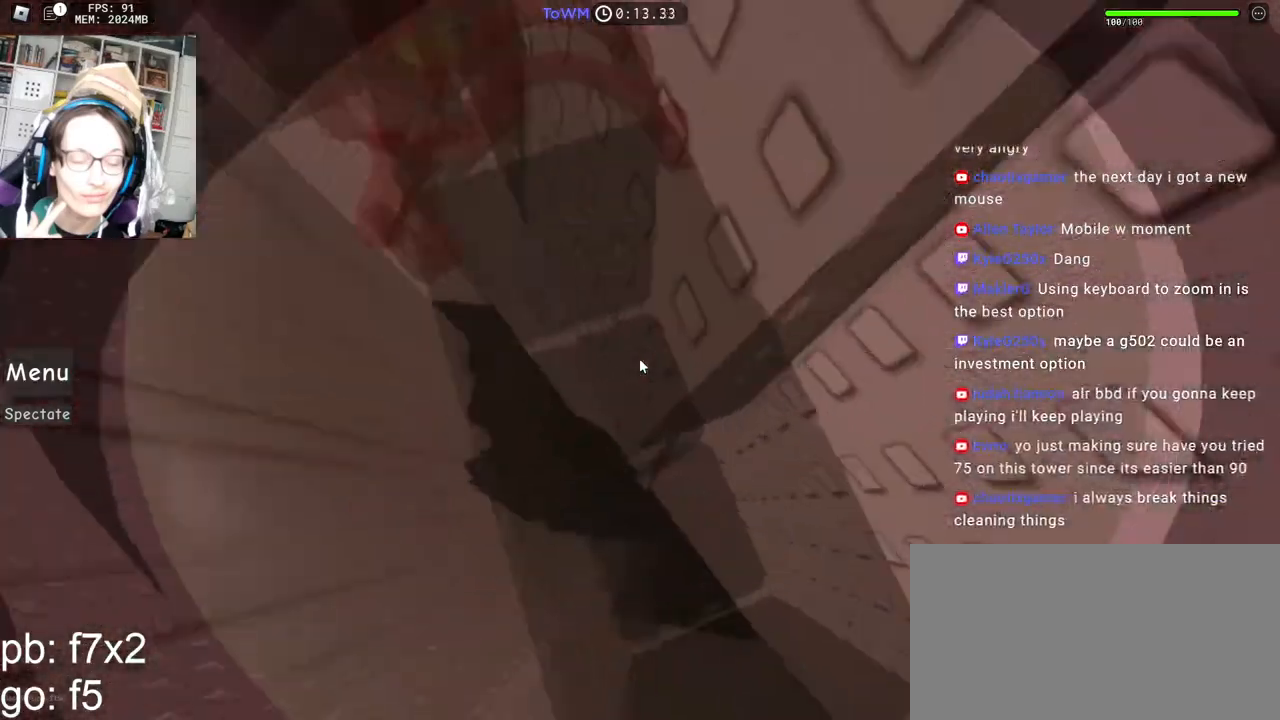
{"keys": [], "mouse": ["wheel", "right"], "events": [[450, "mouse_wheel", "down"]]}
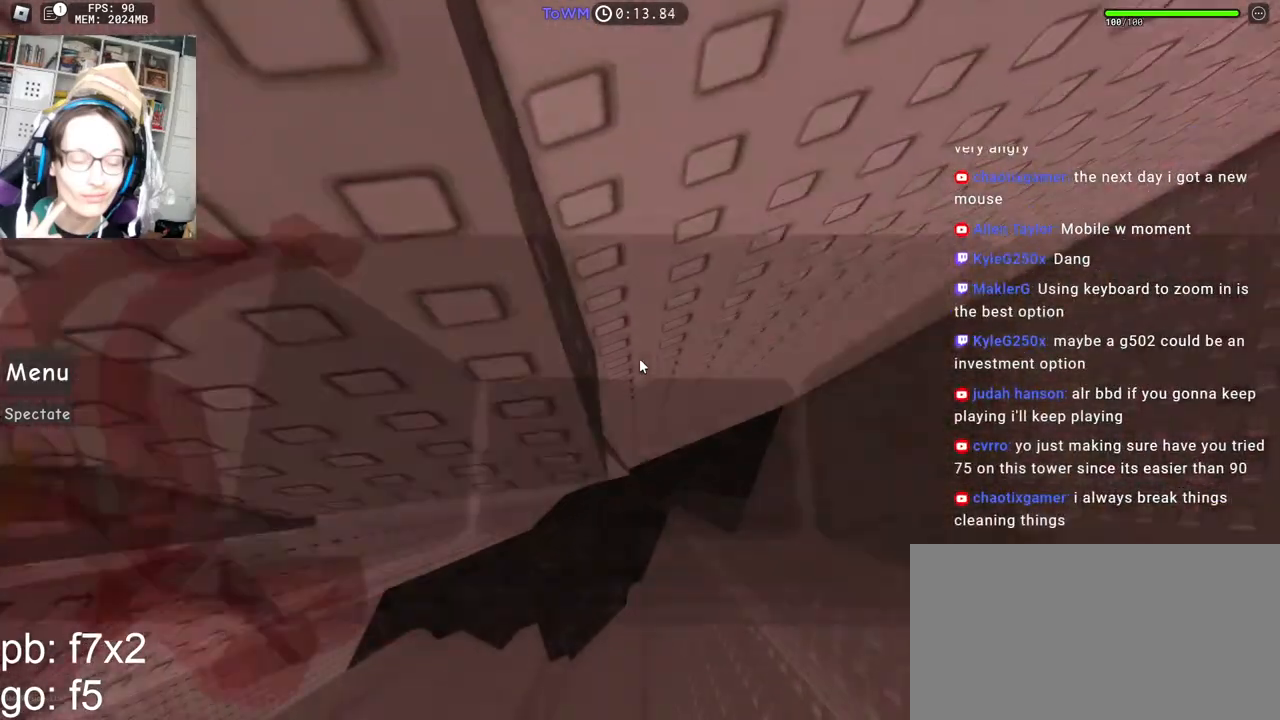
{"keys": [], "mouse": ["right"], "events": [[84, "mouse_wheel", "up"], [84, "s", "down"], [117, "s", "up"], [334, "mouse_wheel", "down"], [384, "mouse_wheel", "up"]]}
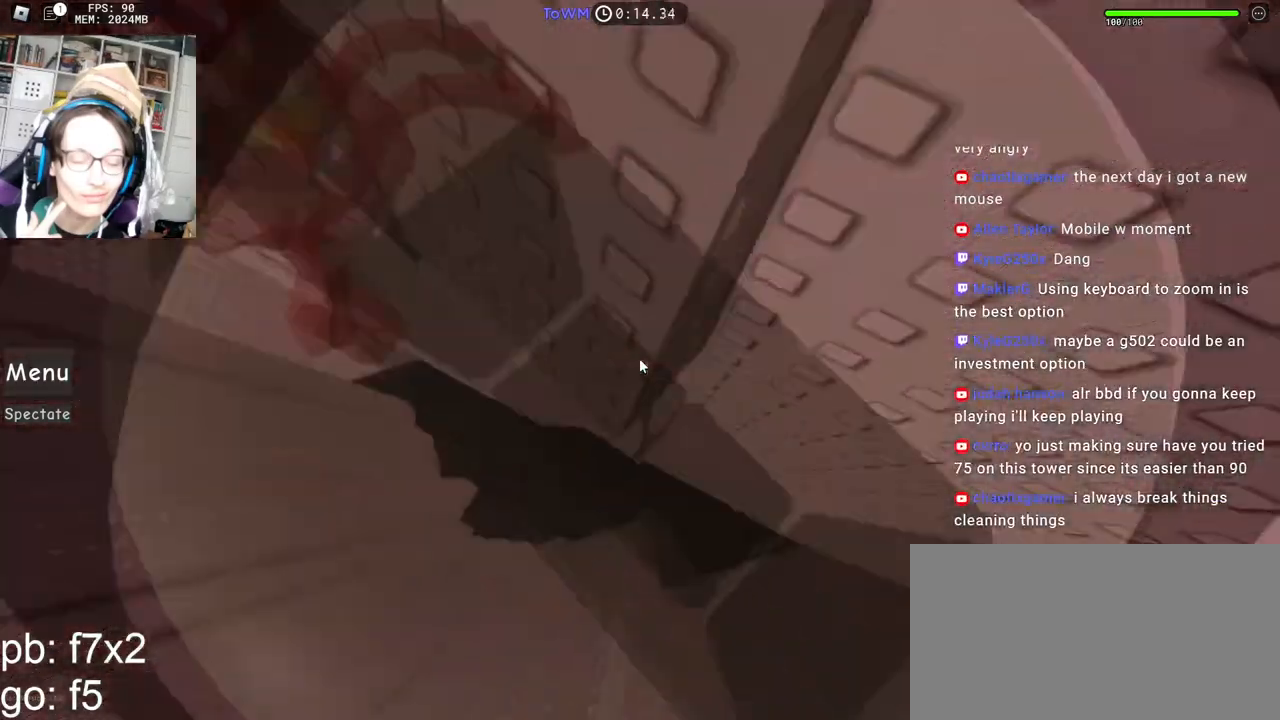
{"keys": [], "mouse": ["right"], "events": []}
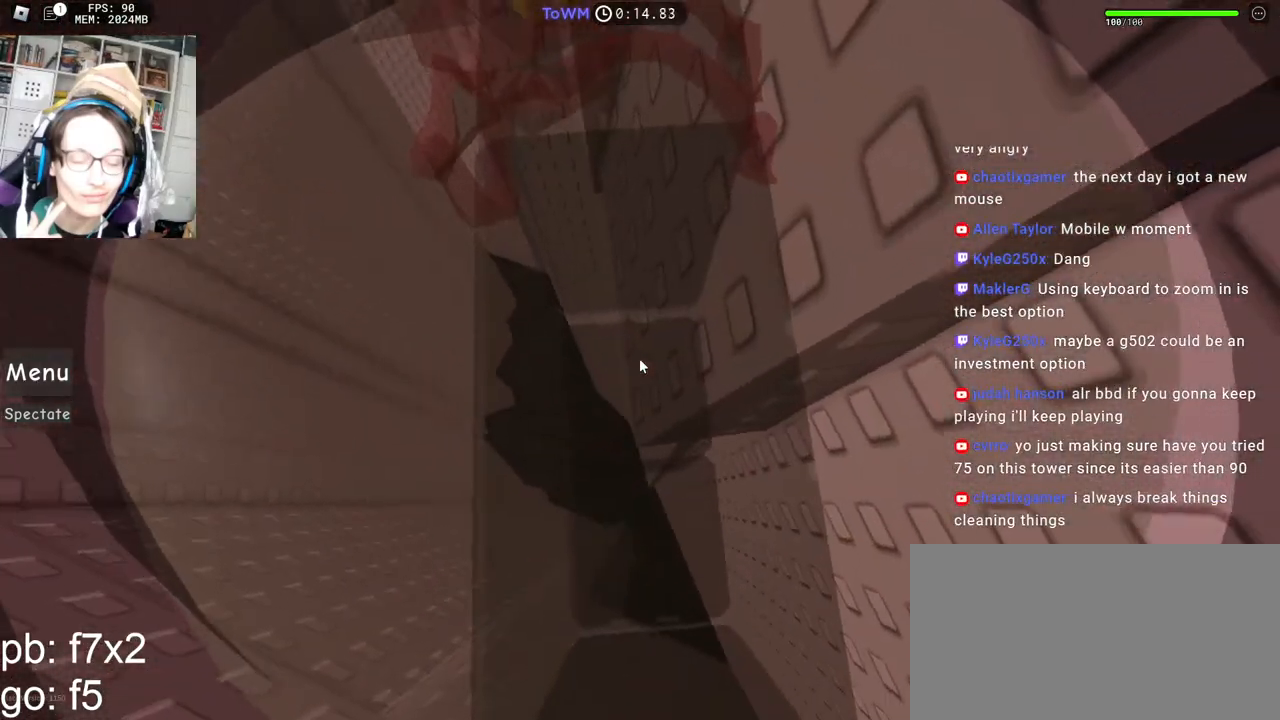
{"keys": [], "mouse": ["wheel", "right"], "events": [[184, "mouse_wheel", "down"]]}
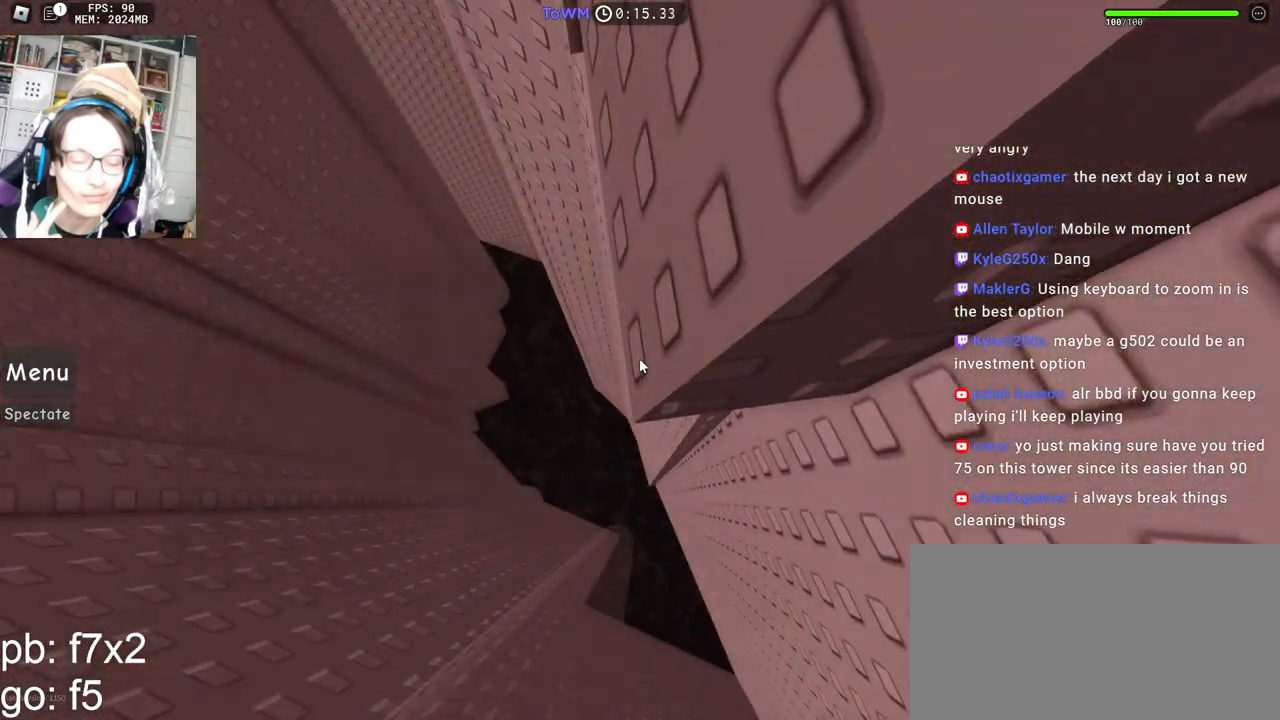
{"keys": [], "mouse": ["right"], "events": [[100, "mouse_wheel", "up"]]}
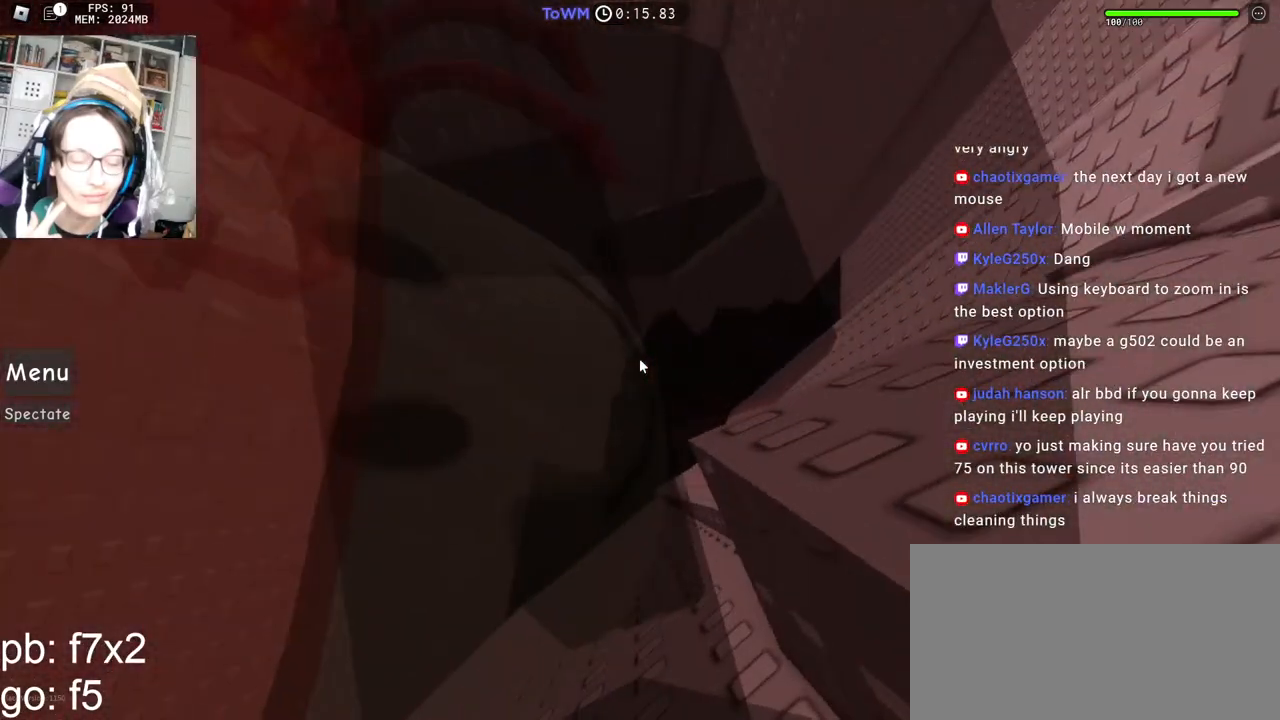
{"keys": ["a"], "mouse": ["right"], "events": [[17, "space", "down"], [67, "a", "down"], [84, "space", "up"]]}
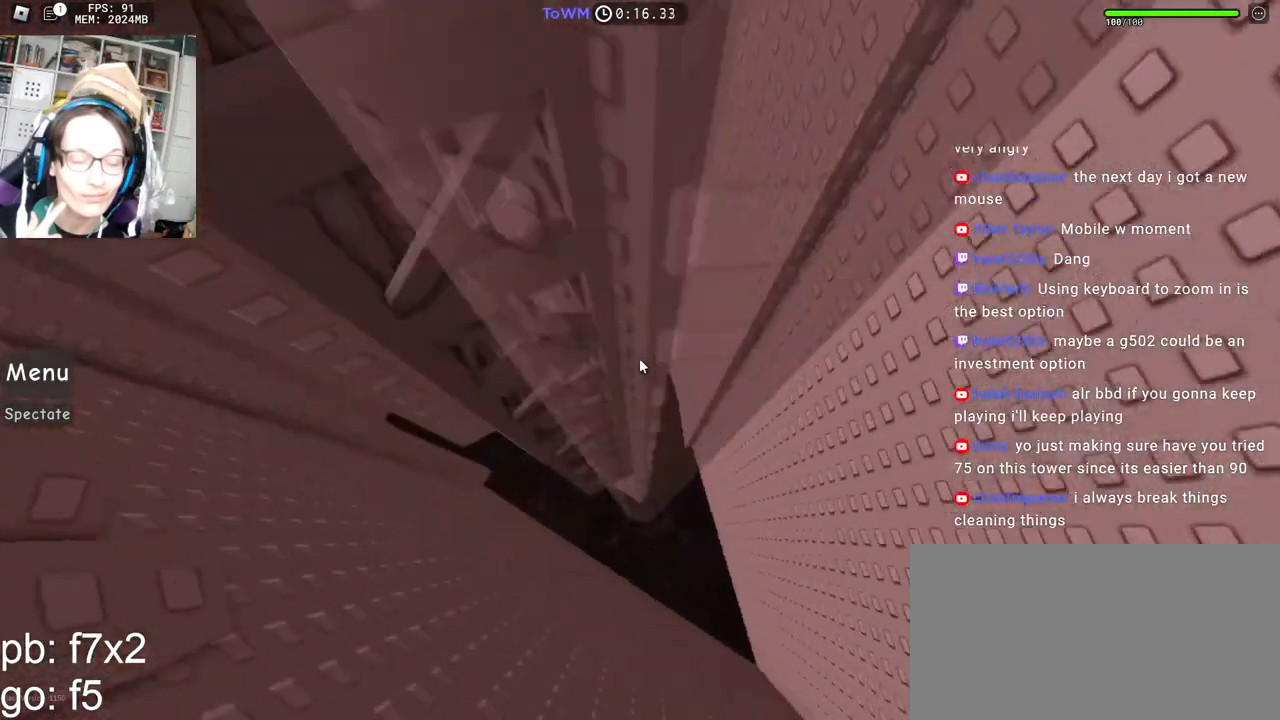
{"keys": ["w"], "mouse": ["right"], "events": [[134, "w", "down"], [250, "w", "up"], [317, "w", "down"], [500, "a", "up"]]}
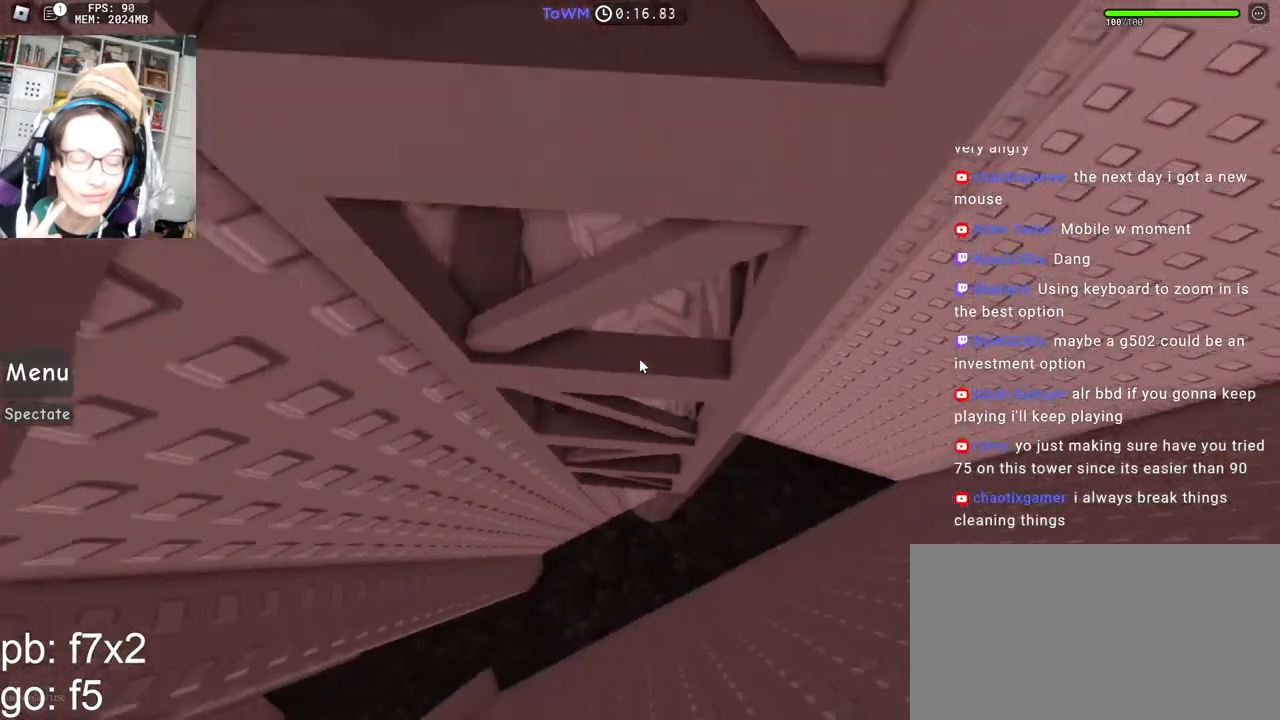
{"keys": ["w"], "mouse": [], "events": [[400, "mouse_right", "up"]]}
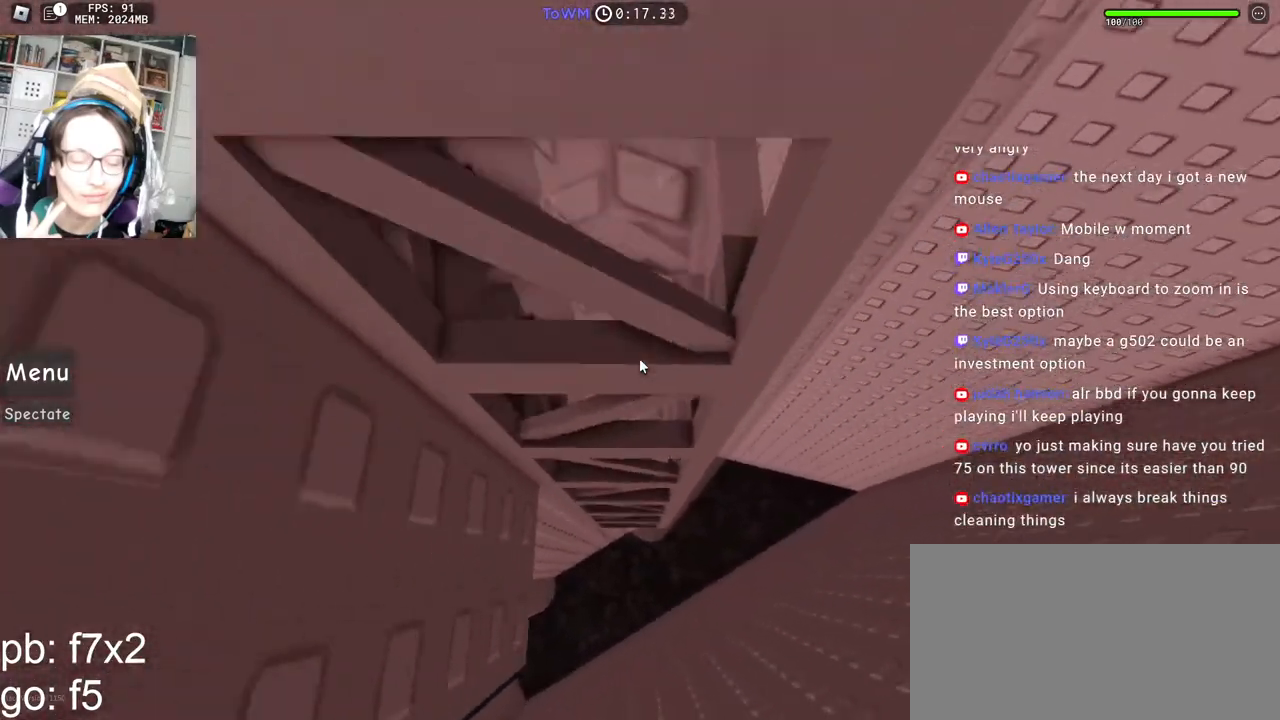
{"keys": ["a", "w"], "mouse": ["right"], "events": [[250, "a", "down"], [267, "mouse_right", "down"]]}
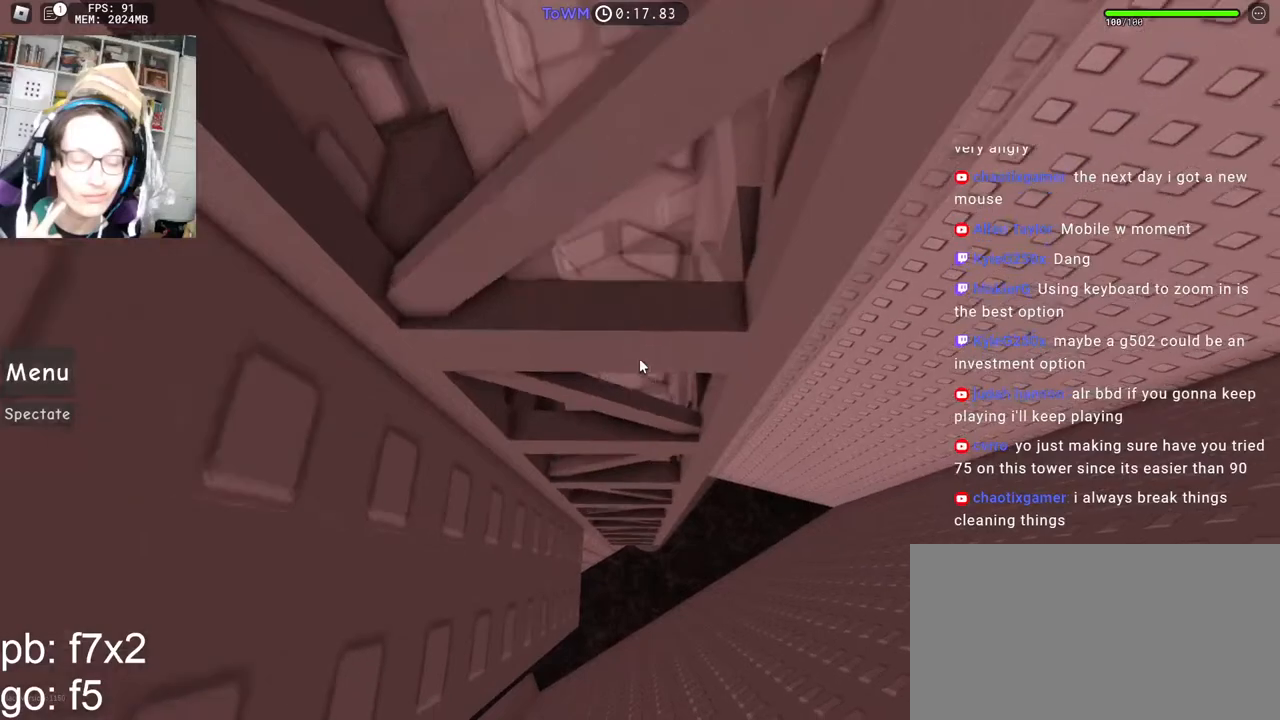
{"keys": ["a", "w"], "mouse": ["right"], "events": []}
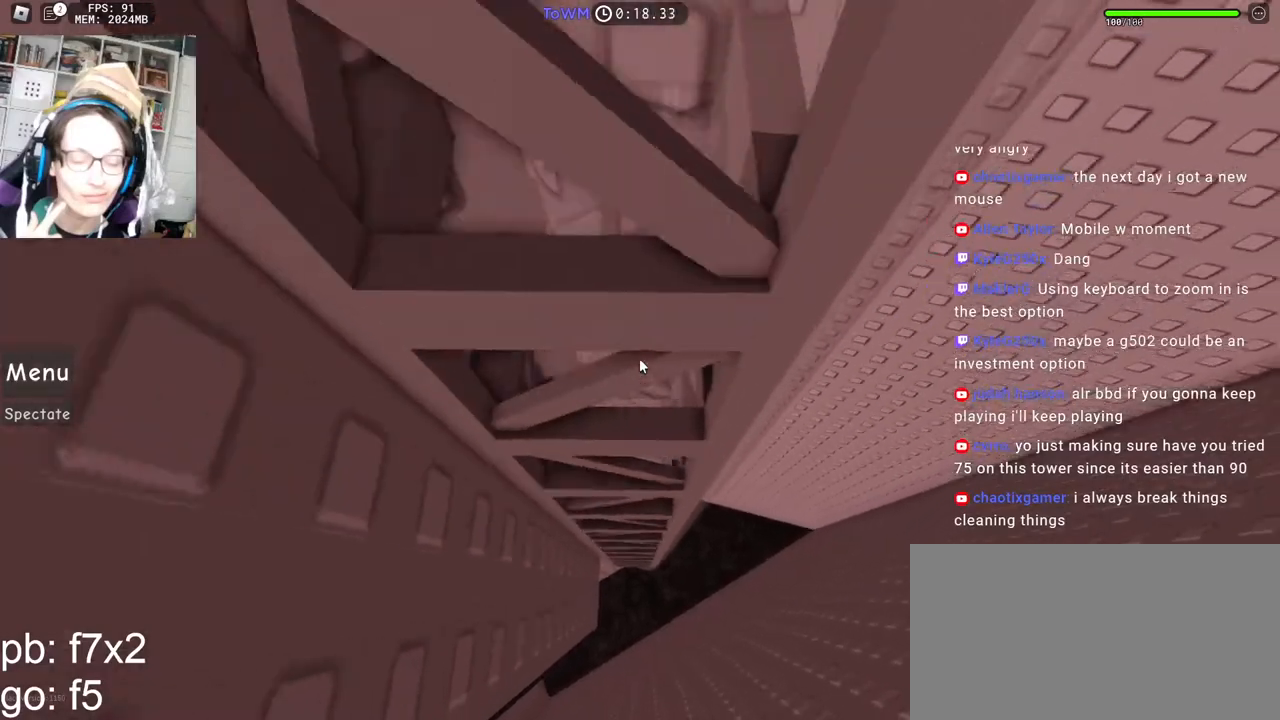
{"keys": ["a", "w"], "mouse": ["right"], "events": []}
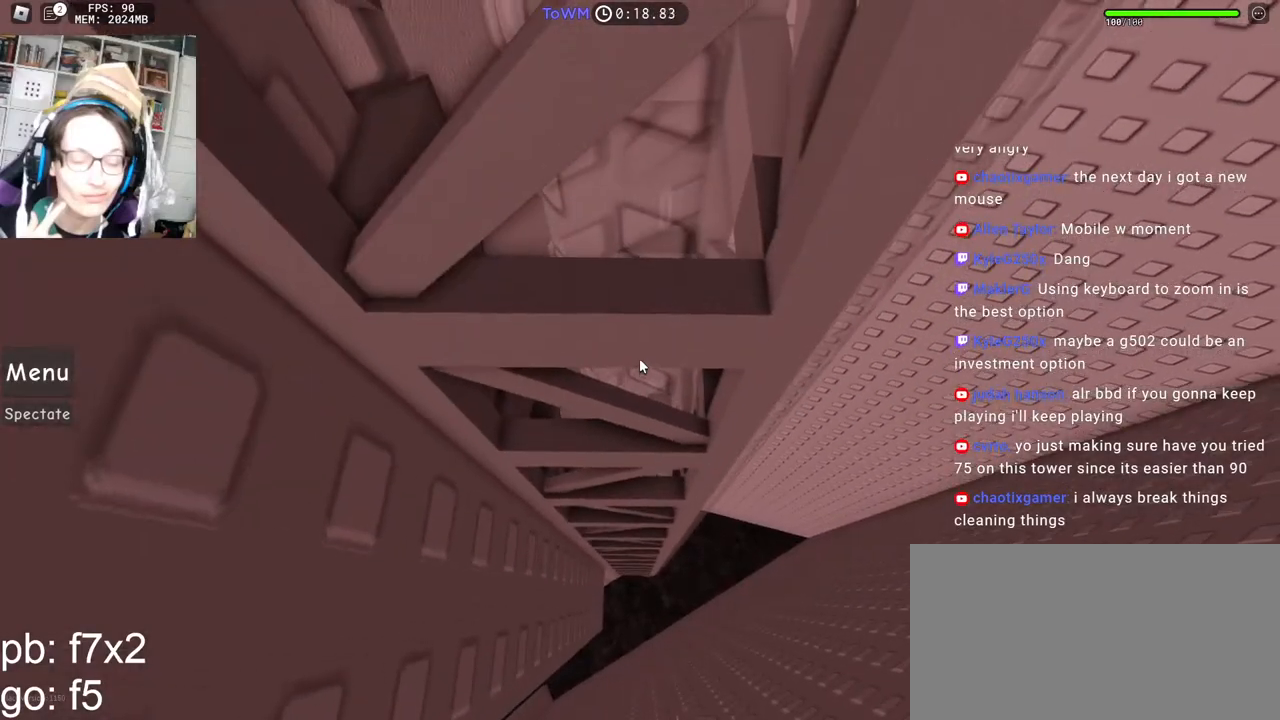
{"keys": ["a", "space", "w"], "mouse": ["right"], "events": [[17, "space", "down"]]}
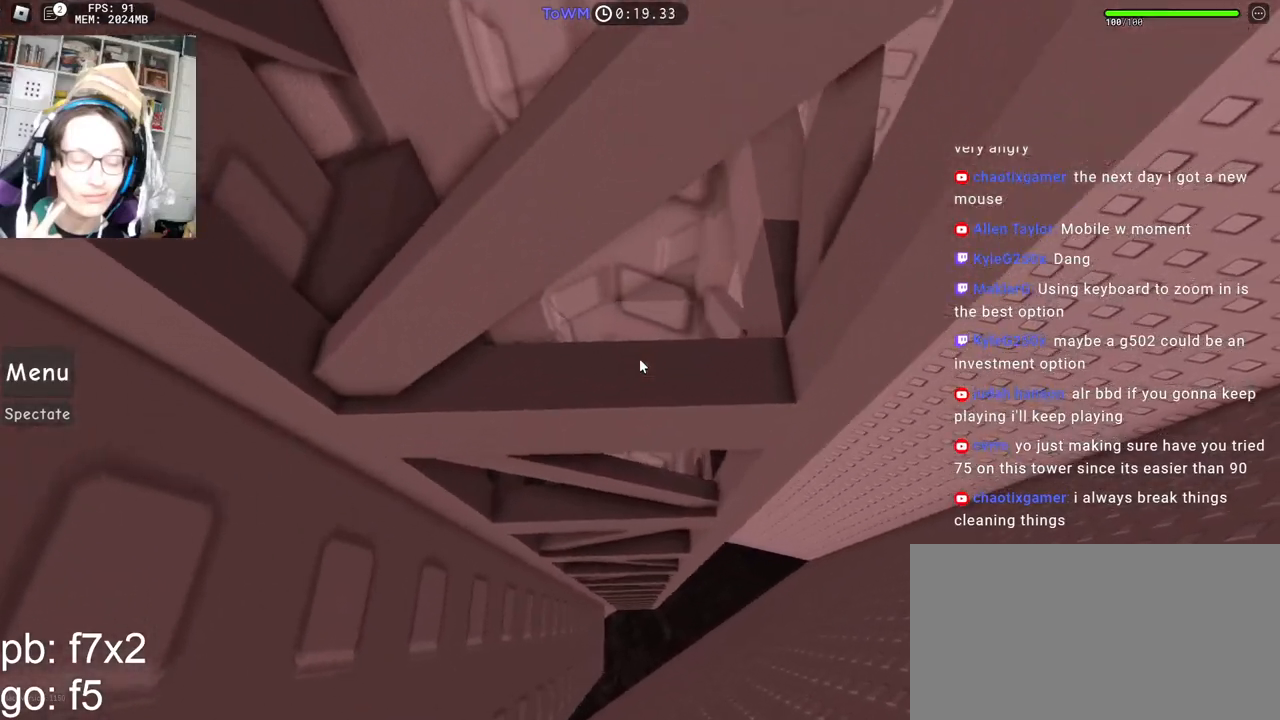
{"keys": [], "mouse": [], "events": [[50, "a", "up"], [50, "w", "up"], [67, "space", "up"], [167, "s", "down"], [184, "s", "up"], [300, "mouse_right", "up"]]}
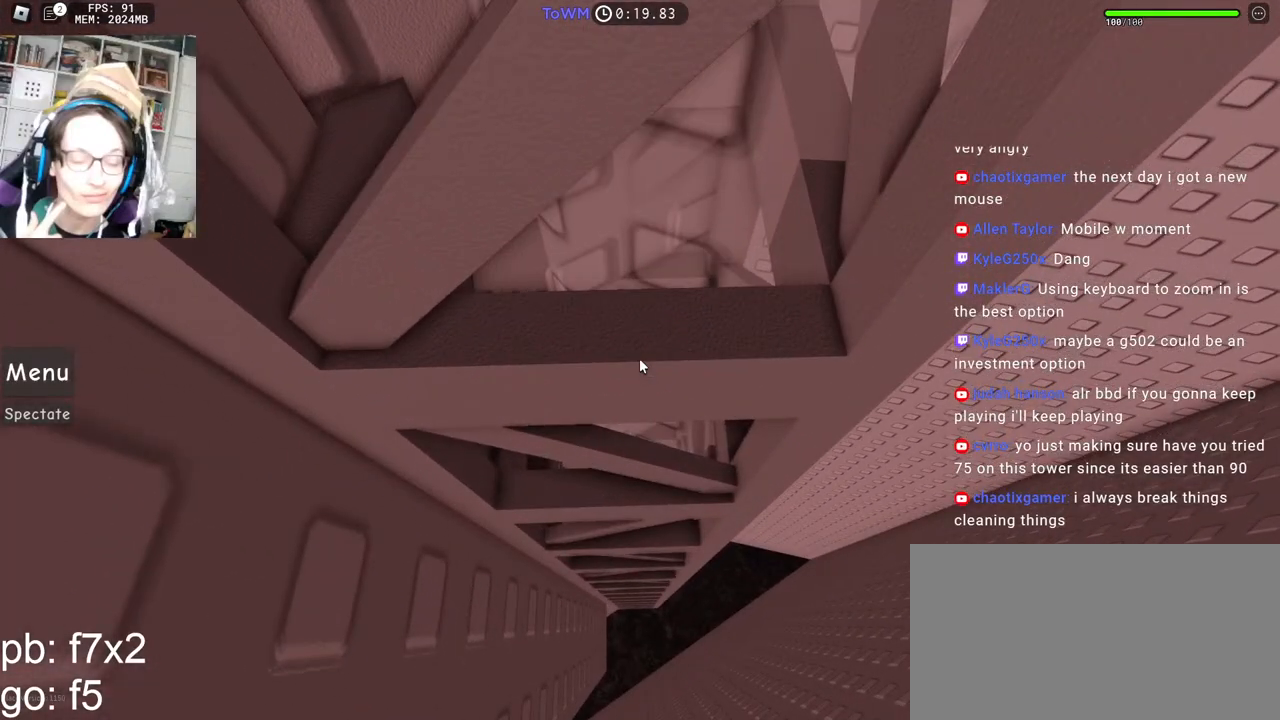
{"keys": [], "mouse": [], "events": []}
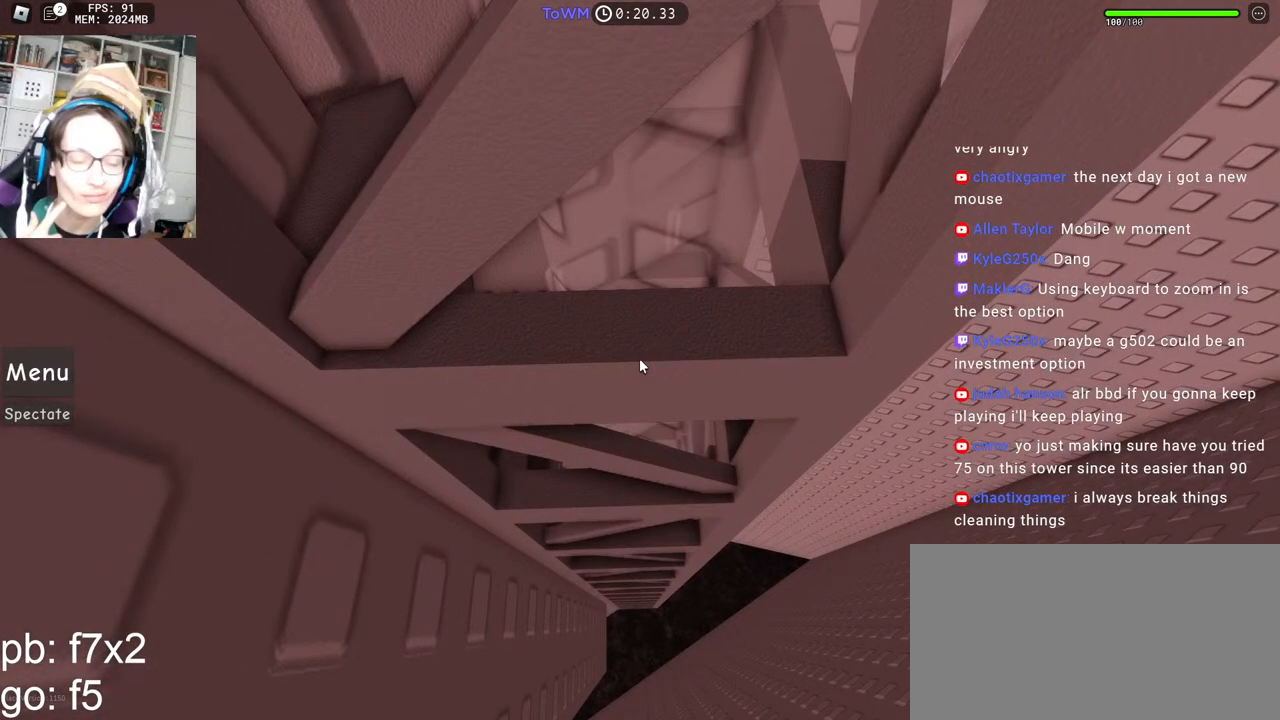
{"keys": [], "mouse": [], "events": []}